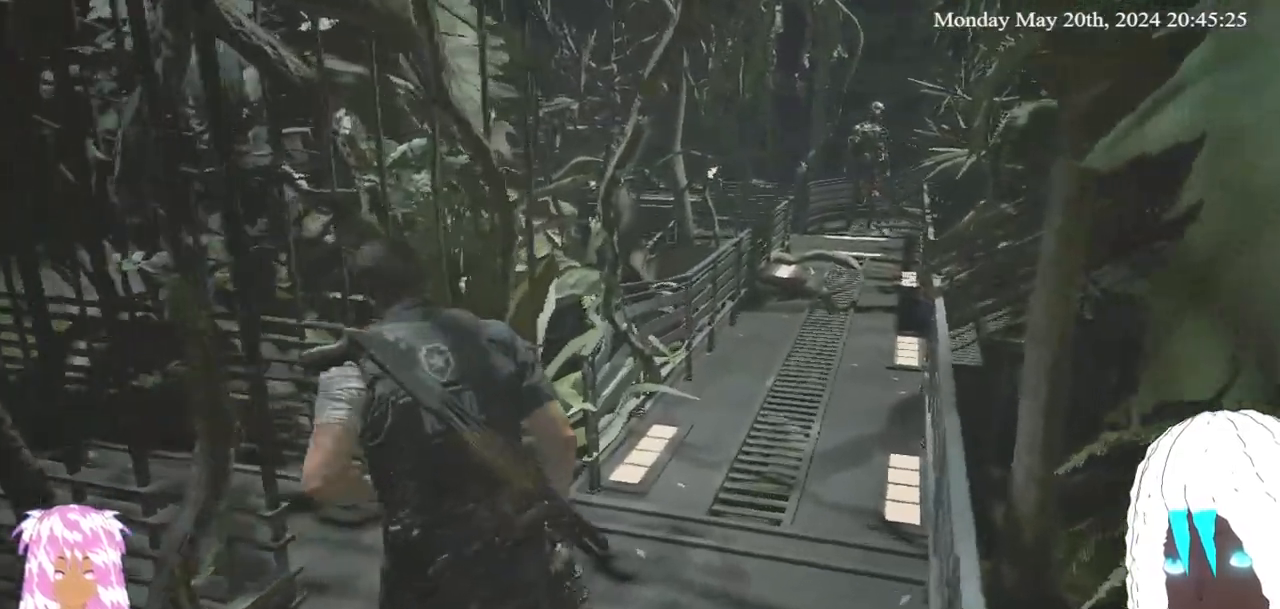
Gameplay with a controller (PlayStation layout); each line is a JSON object with the inputs held at the frame after it. "events" lists button and stick changes between this image and that frame as [ms after this image, input, new state], when the widget could be followed in between. Not read: R3.
{"buttons": [], "left_stick": "up-right", "right_stick": "center", "events": [[133, "left_stick", "up-left"], [400, "left_stick", "up"], [417, "right_stick", "center"], [500, "left_stick", "up-right"]]}
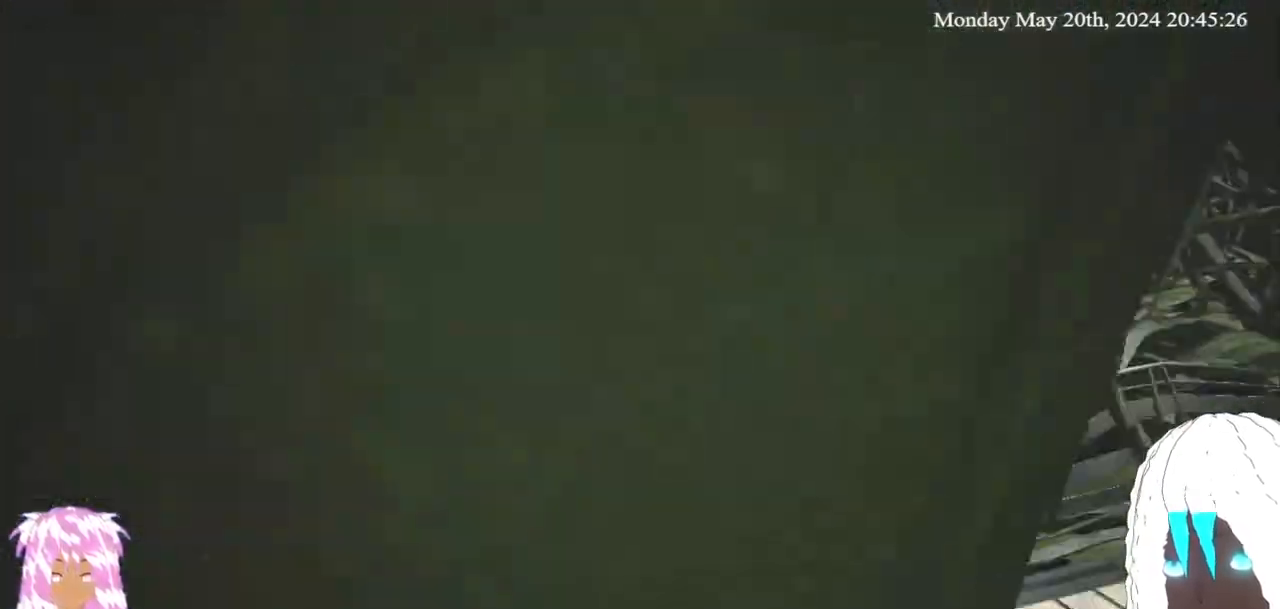
{"buttons": [], "left_stick": "up", "right_stick": "center", "events": [[117, "left_stick", "up"], [250, "right_stick", "left"], [483, "right_stick", "center"]]}
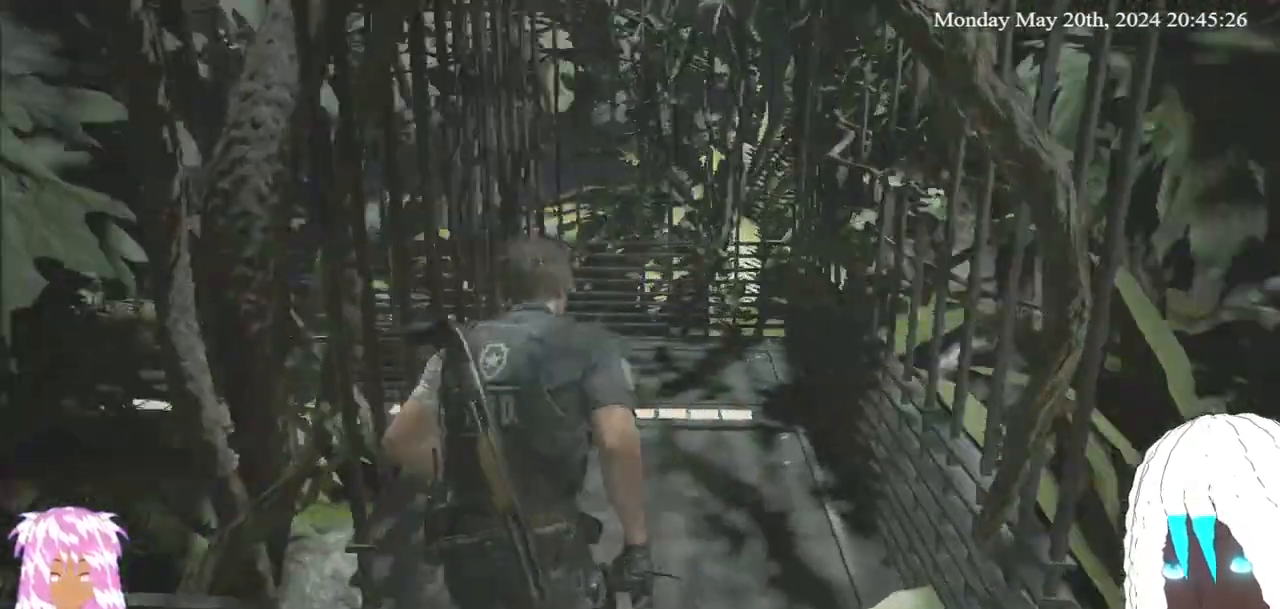
{"buttons": [], "left_stick": "up", "right_stick": "left", "events": [[433, "right_stick", "left"]]}
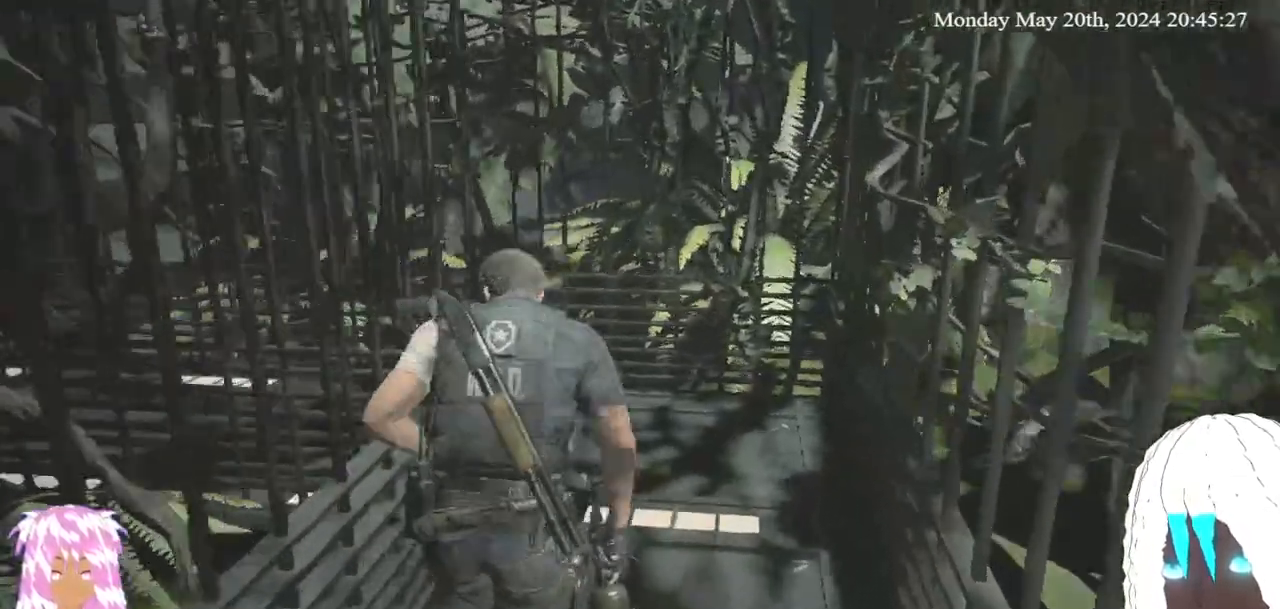
{"buttons": [], "left_stick": "up", "right_stick": "left", "events": [[333, "right_stick", "center"], [433, "right_stick", "left"]]}
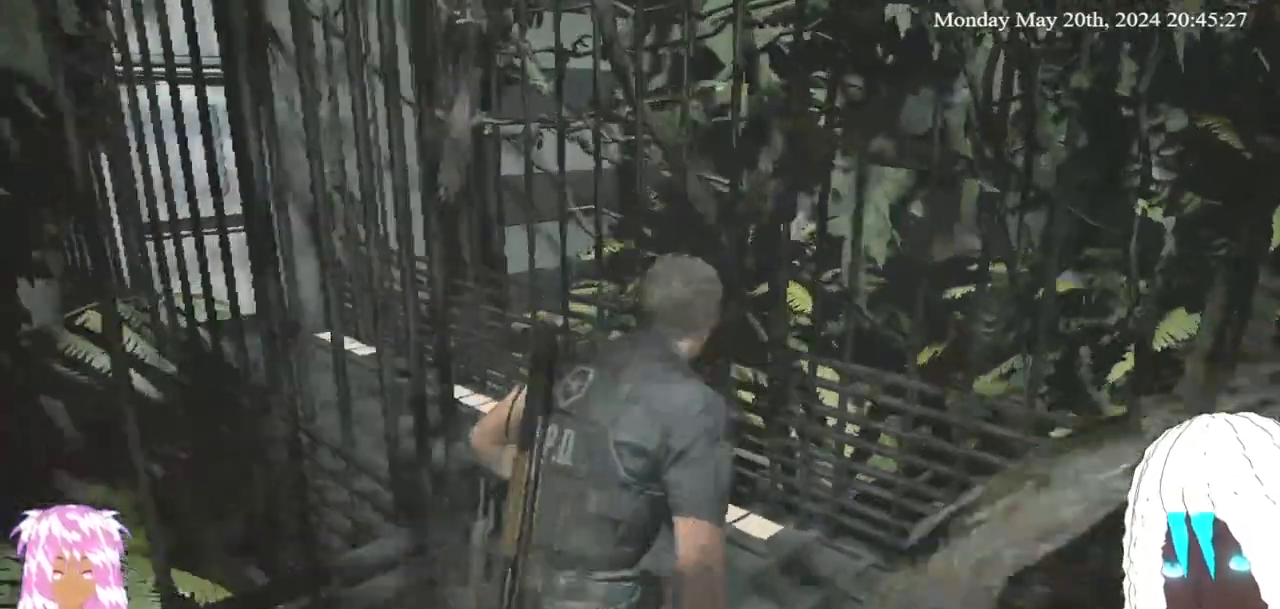
{"buttons": [], "left_stick": "up", "right_stick": "left", "events": [[200, "right_stick", "center"], [433, "right_stick", "left"]]}
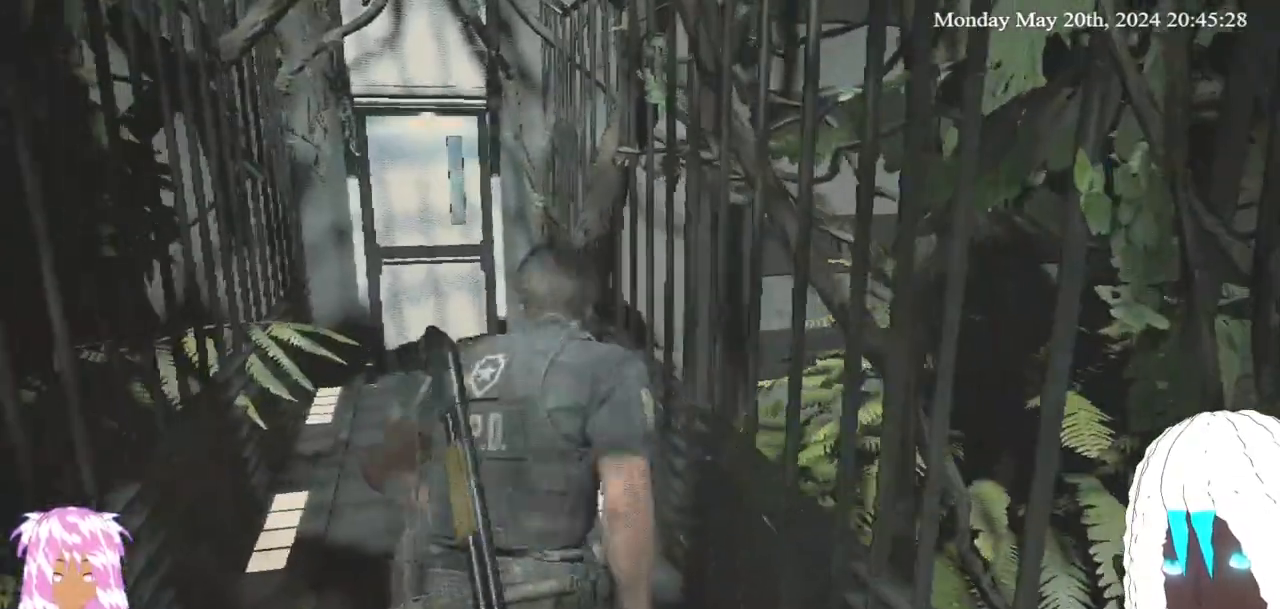
{"buttons": [], "left_stick": "up", "right_stick": "center", "events": [[150, "right_stick", "center"]]}
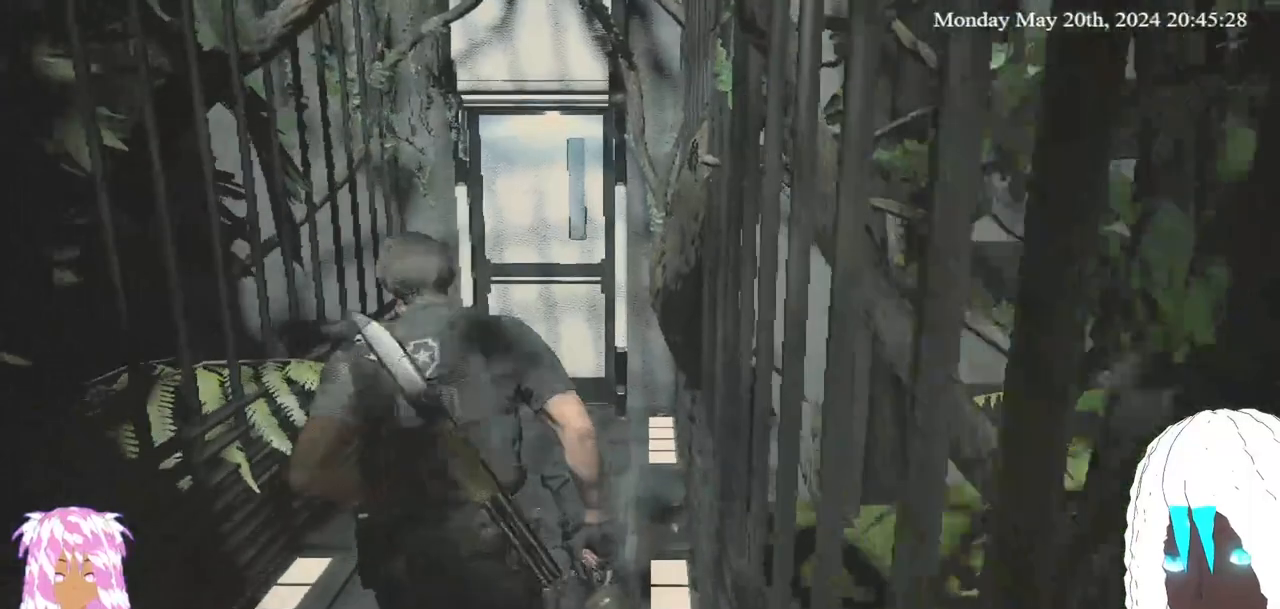
{"buttons": [], "left_stick": "up", "right_stick": "center", "events": []}
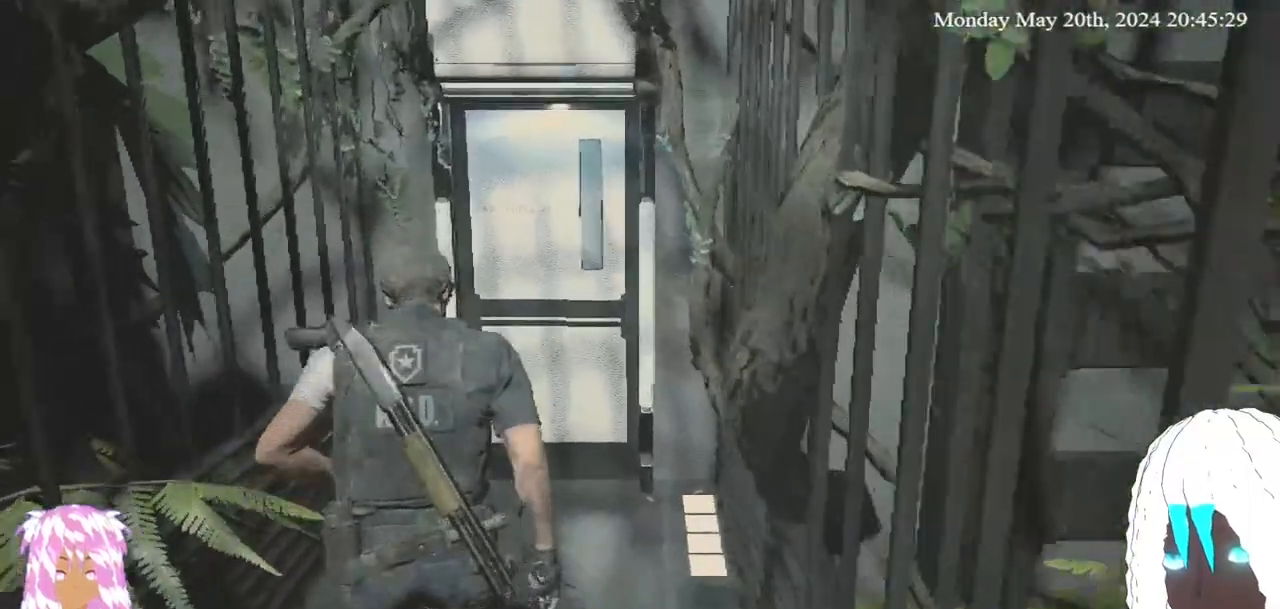
{"buttons": [], "left_stick": "up", "right_stick": "center", "events": []}
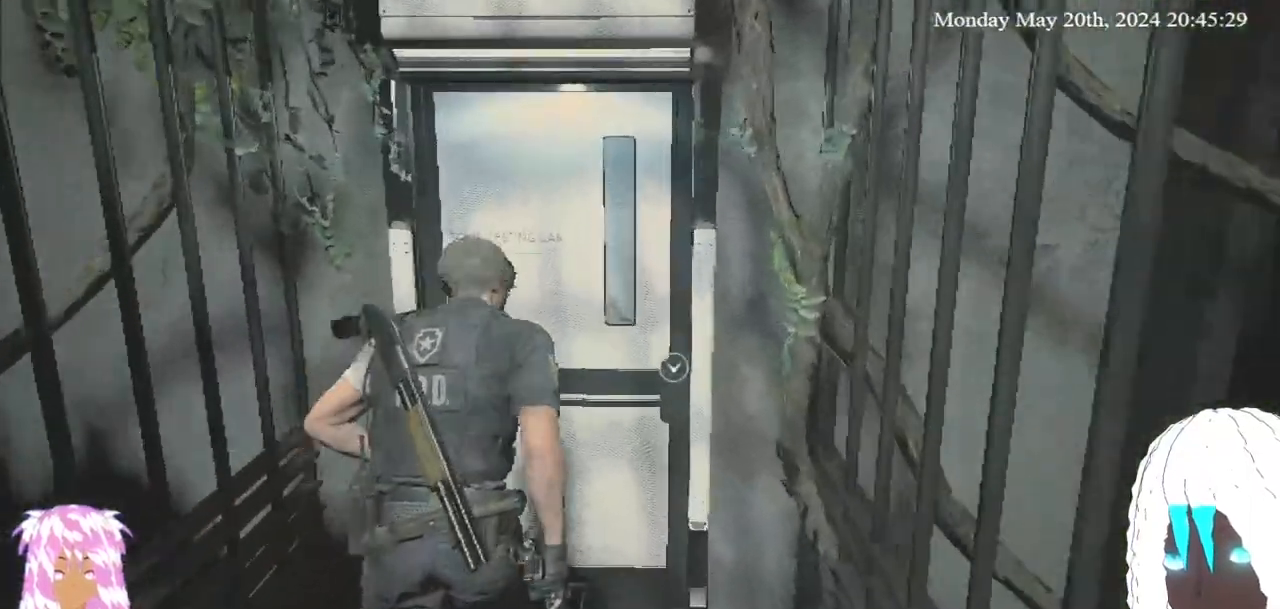
{"buttons": [], "left_stick": "center", "right_stick": "center", "events": [[483, "left_stick", "center"]]}
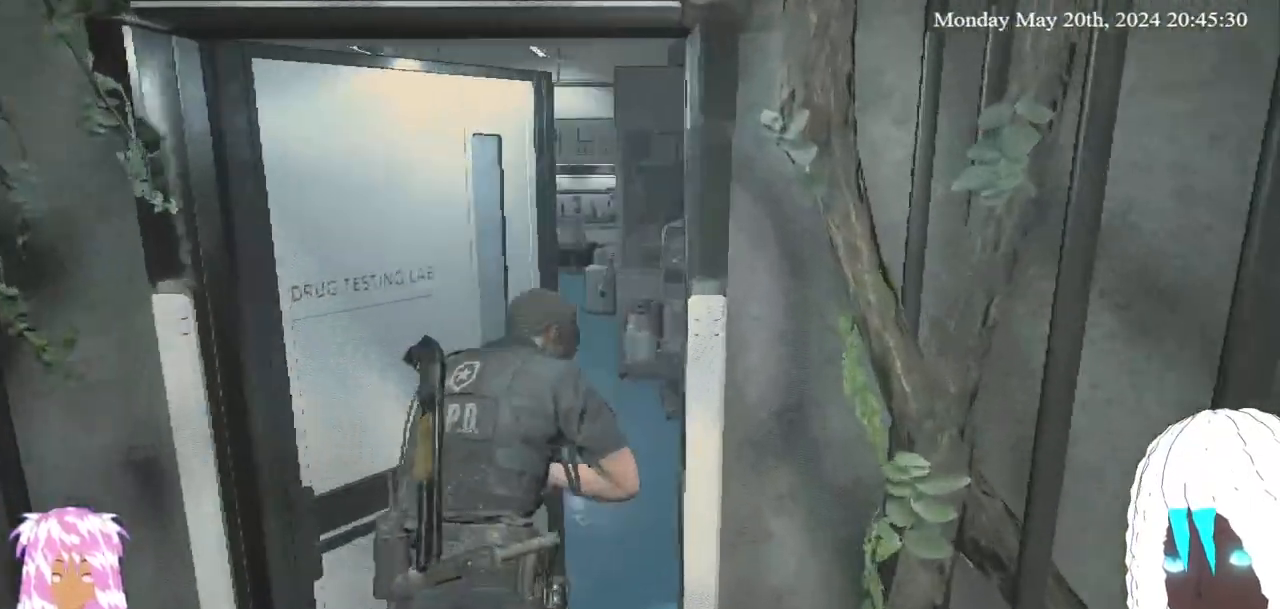
{"buttons": [], "left_stick": "center", "right_stick": "center", "events": []}
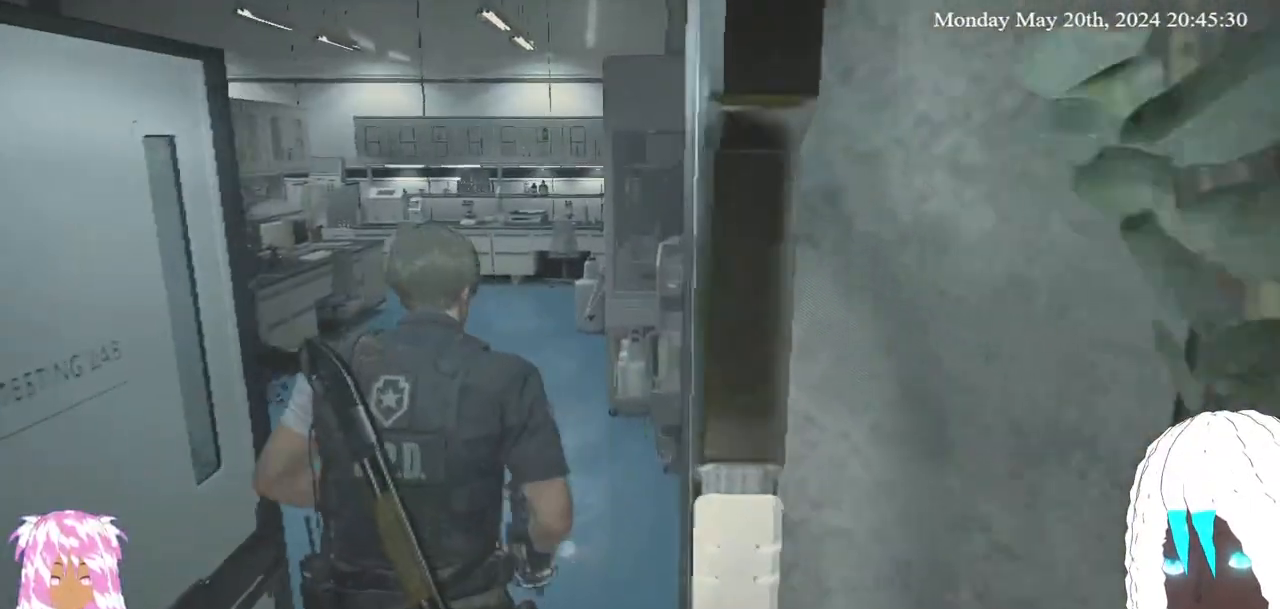
{"buttons": [], "left_stick": "up", "right_stick": "left", "events": [[50, "left_stick", "up"], [200, "right_stick", "left"]]}
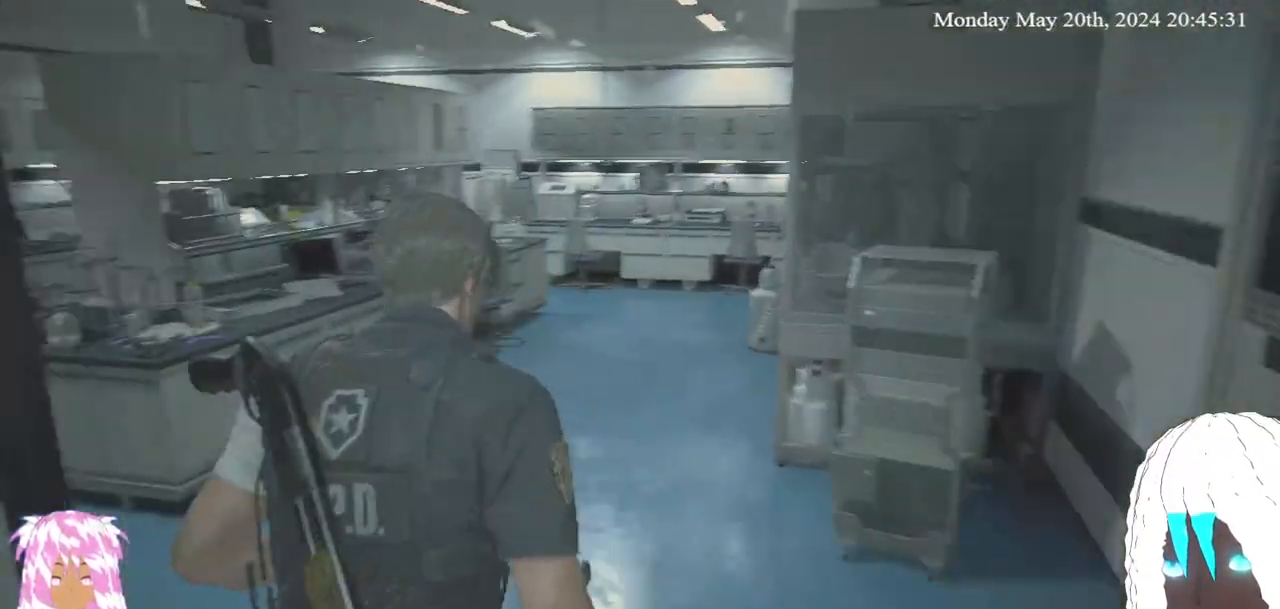
{"buttons": [], "left_stick": "center", "right_stick": "center", "events": [[183, "left_stick", "center"], [217, "right_stick", "center"]]}
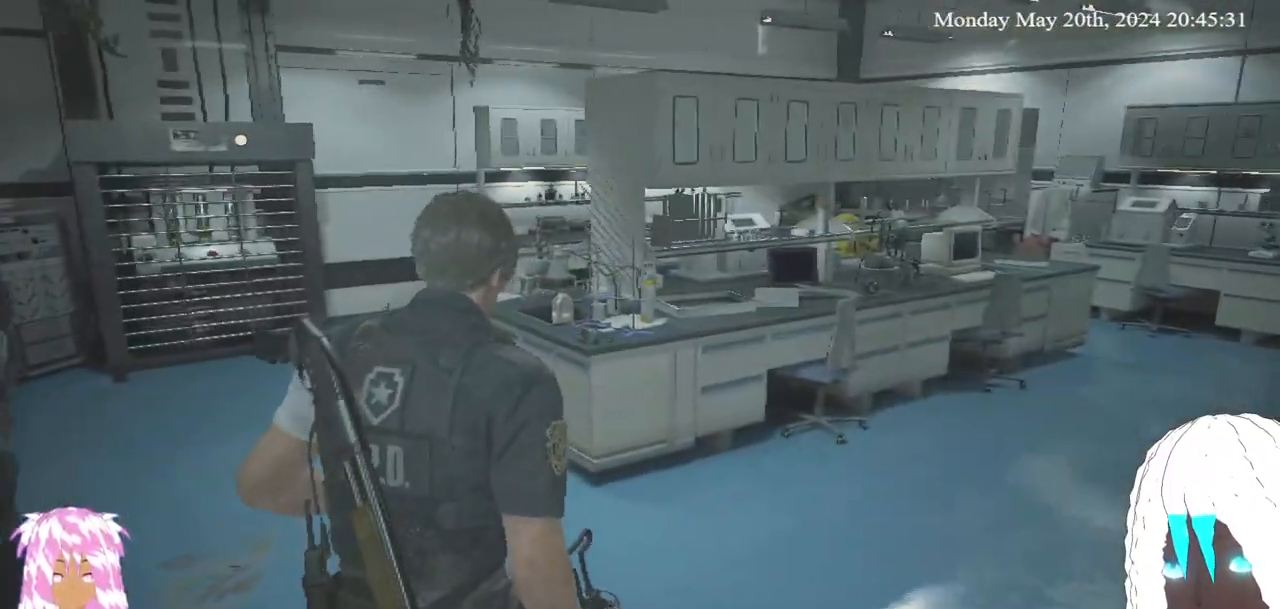
{"buttons": [], "left_stick": "up-right", "right_stick": "left", "events": [[133, "right_stick", "left"], [183, "left_stick", "up"], [367, "left_stick", "up-right"]]}
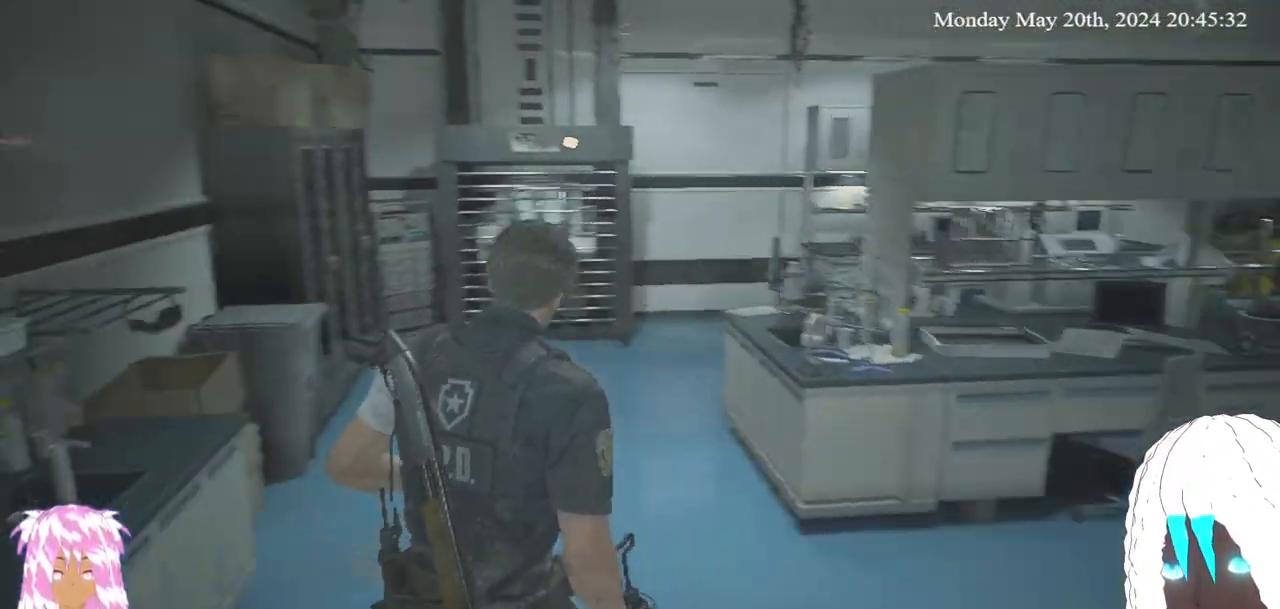
{"buttons": [], "left_stick": "up-right", "right_stick": "center", "events": [[267, "right_stick", "center"]]}
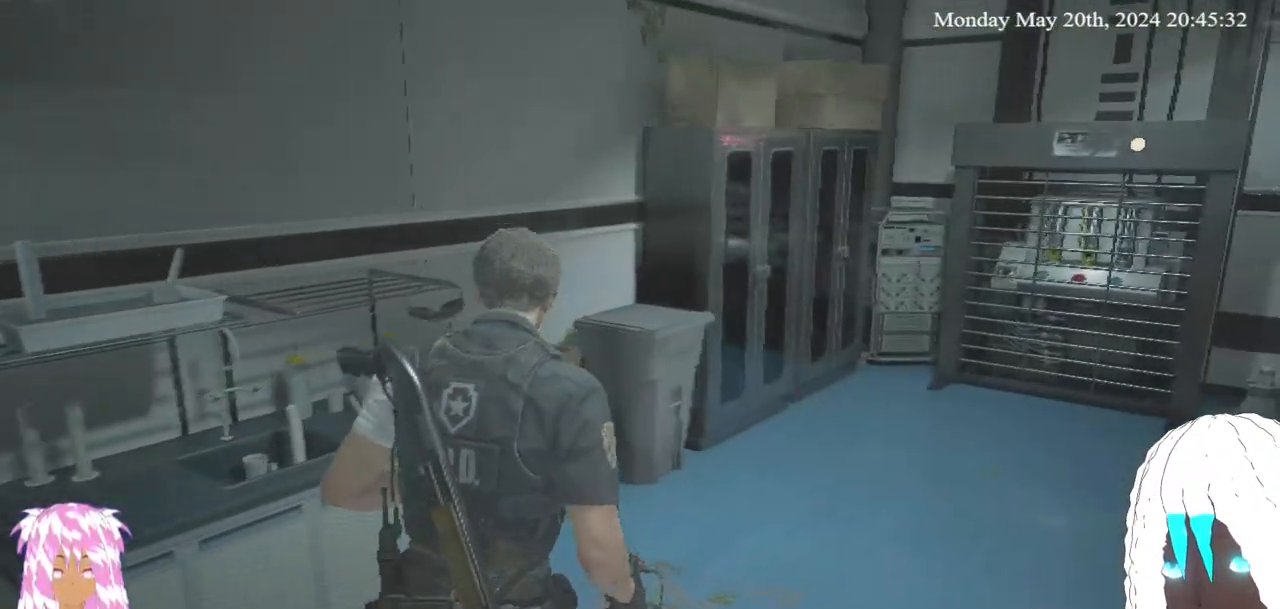
{"buttons": [], "left_stick": "up-right", "right_stick": "center", "events": []}
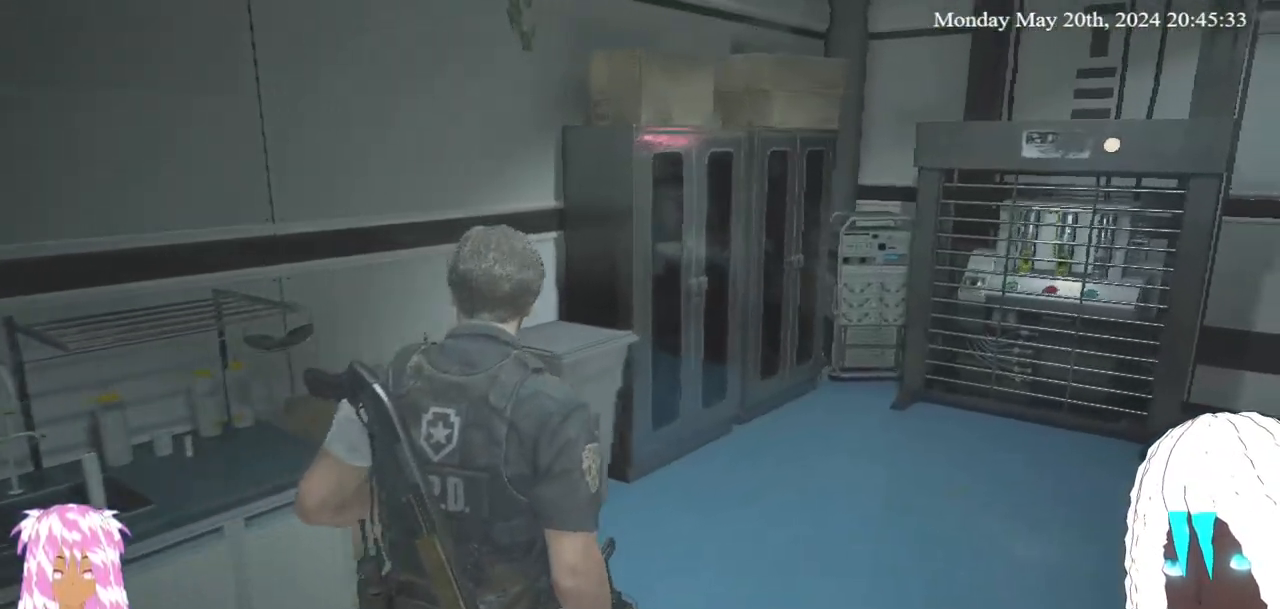
{"buttons": [], "left_stick": "up-right", "right_stick": "right", "events": [[233, "right_stick", "right"]]}
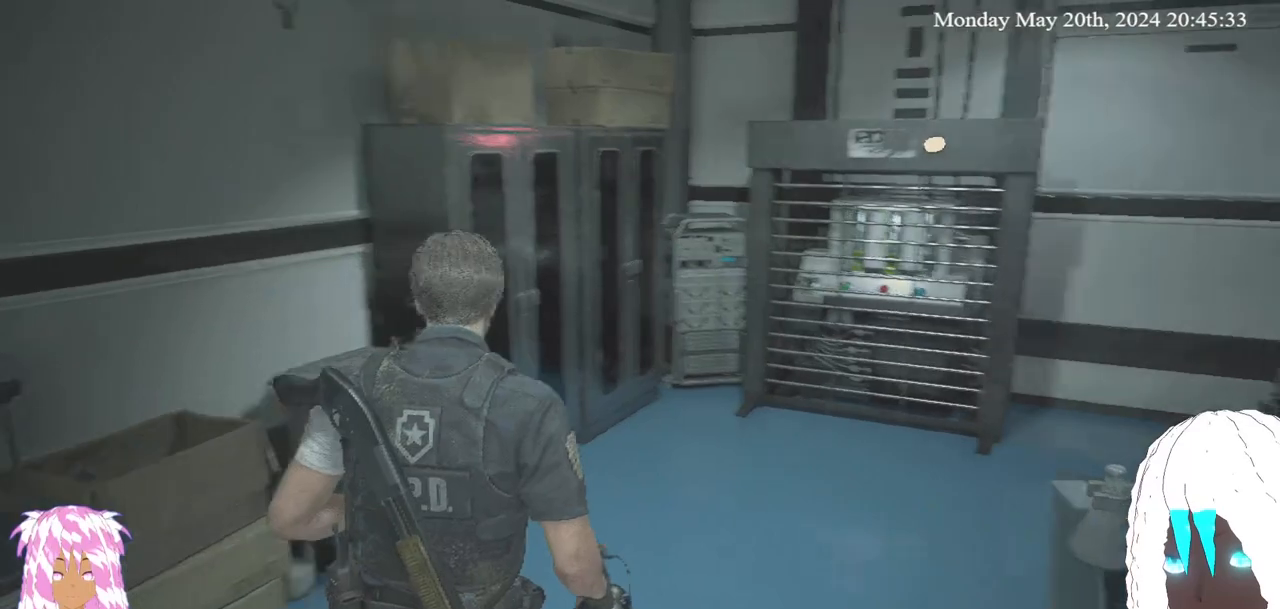
{"buttons": [], "left_stick": "up", "right_stick": "right", "events": [[250, "right_stick", "center"], [417, "right_stick", "right"], [500, "left_stick", "up"]]}
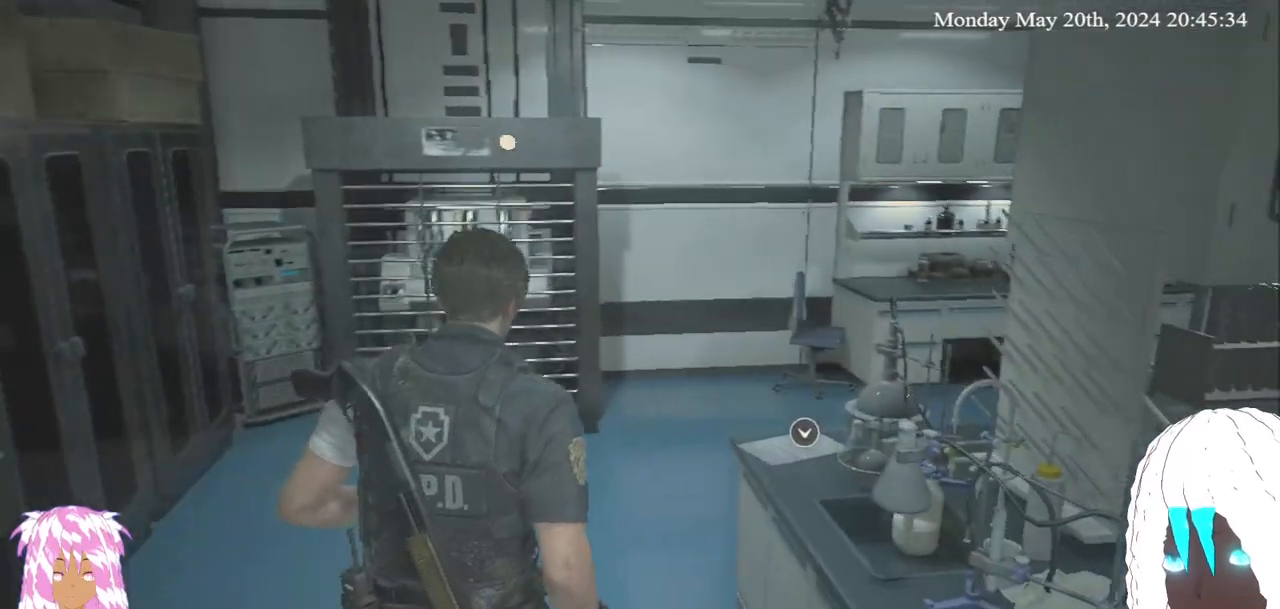
{"buttons": [], "left_stick": "up", "right_stick": "center", "events": [[333, "right_stick", "center"]]}
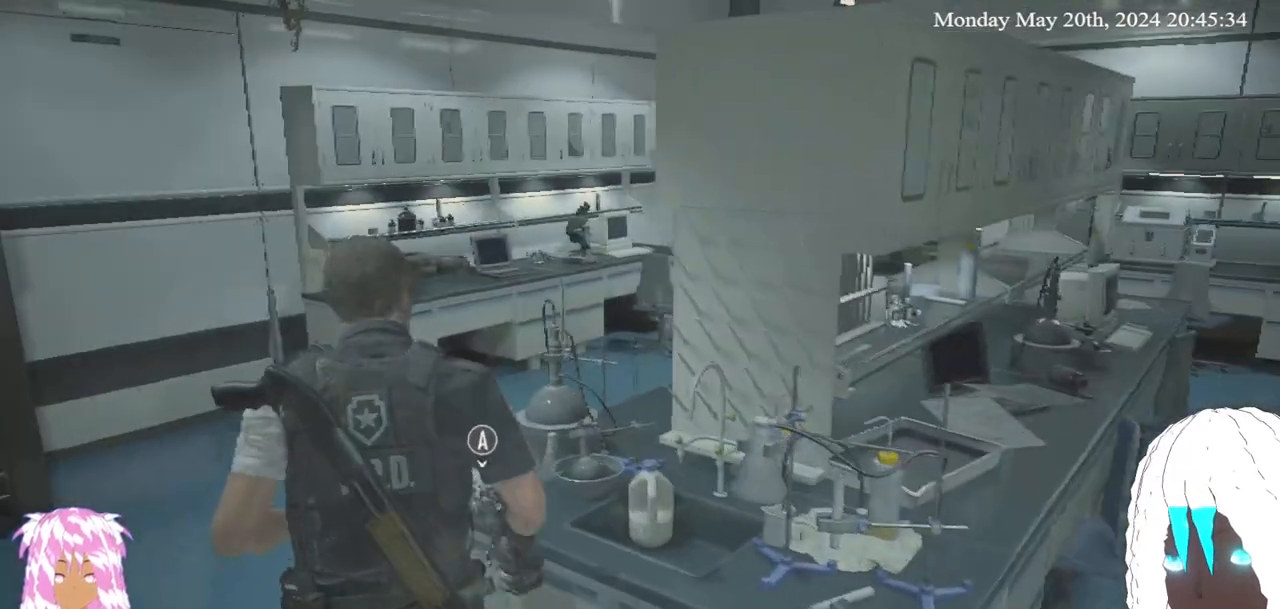
{"buttons": [], "left_stick": "center", "right_stick": "center", "events": [[100, "CROSS", "down"], [200, "left_stick", "center"], [233, "CROSS", "up"]]}
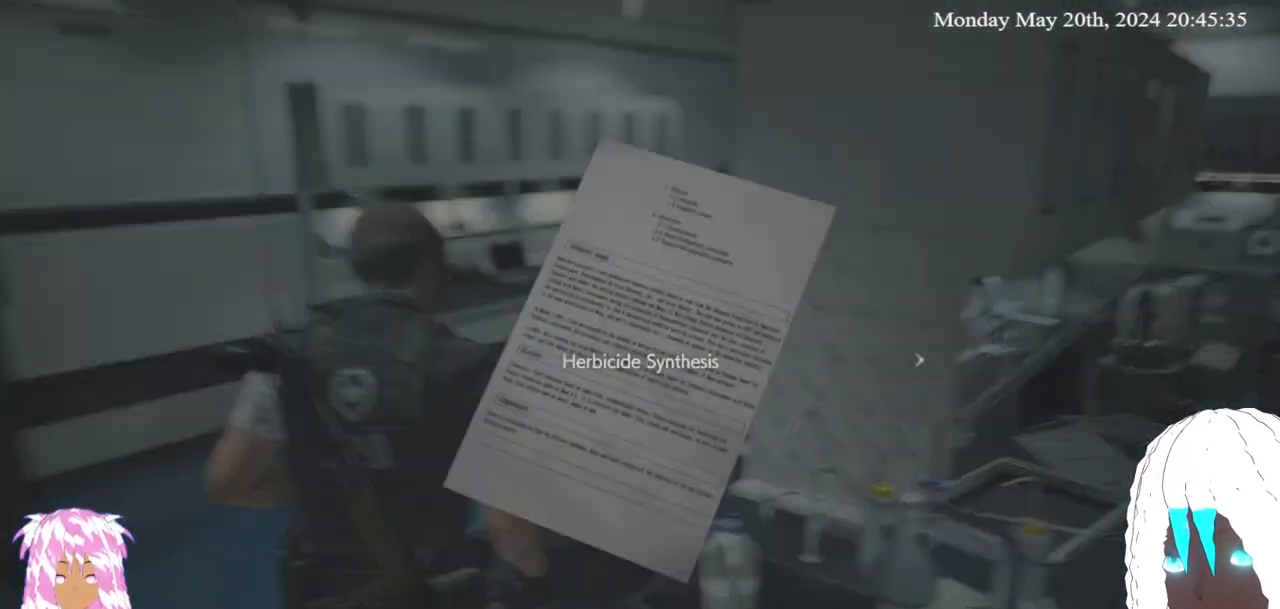
{"buttons": [], "left_stick": "center", "right_stick": "center", "events": []}
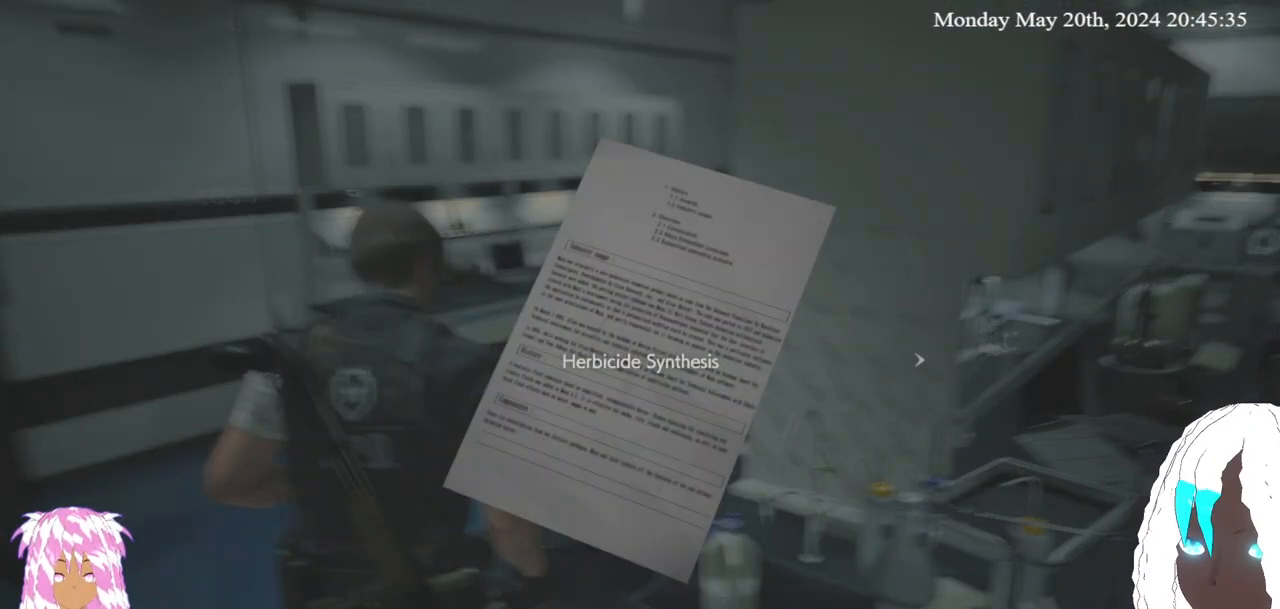
{"buttons": [], "left_stick": "center", "right_stick": "center", "events": [[150, "CROSS", "down"], [300, "CROSS", "up"]]}